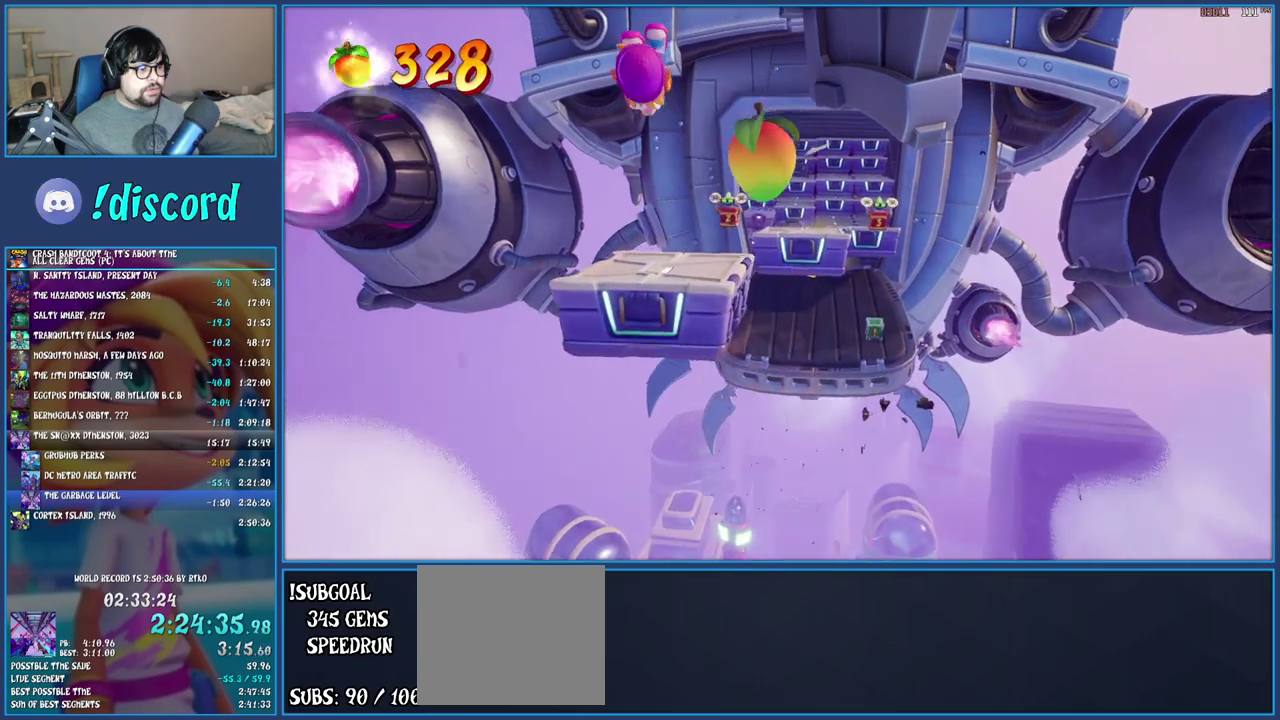
Gameplay with a controller (PlayStation layout); each line is a JSON object with the inputs held at the frame after it. "events" lists button and stick changes between this image and that frame as [ms after this image, input, new state], when the widget could be followed in between. Not read: L2 L3 R2 R3.
{"buttons": ["CROSS"], "left_stick": "up", "right_stick": "center", "events": [[150, "left_stick", "center"], [283, "left_stick", "up"], [500, "CROSS", "down"]]}
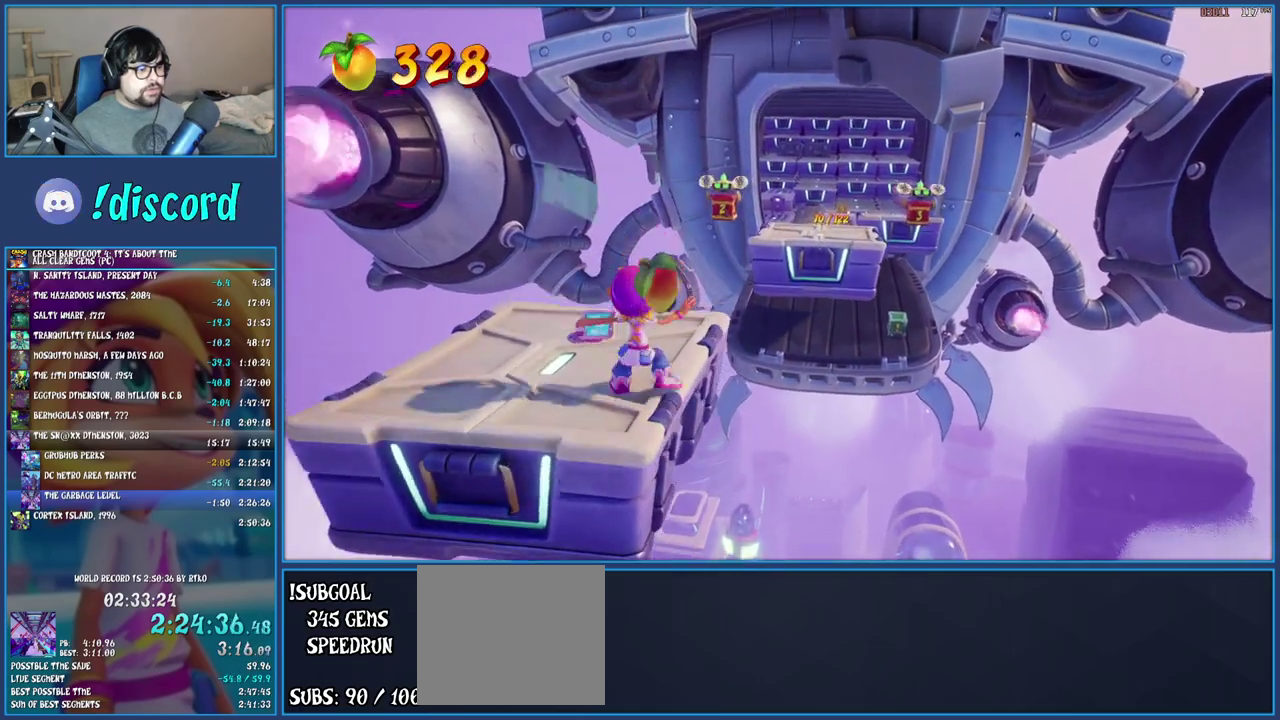
{"buttons": [], "left_stick": "up-right", "right_stick": "center", "events": [[17, "left_stick", "up-right"], [150, "CROSS", "up"]]}
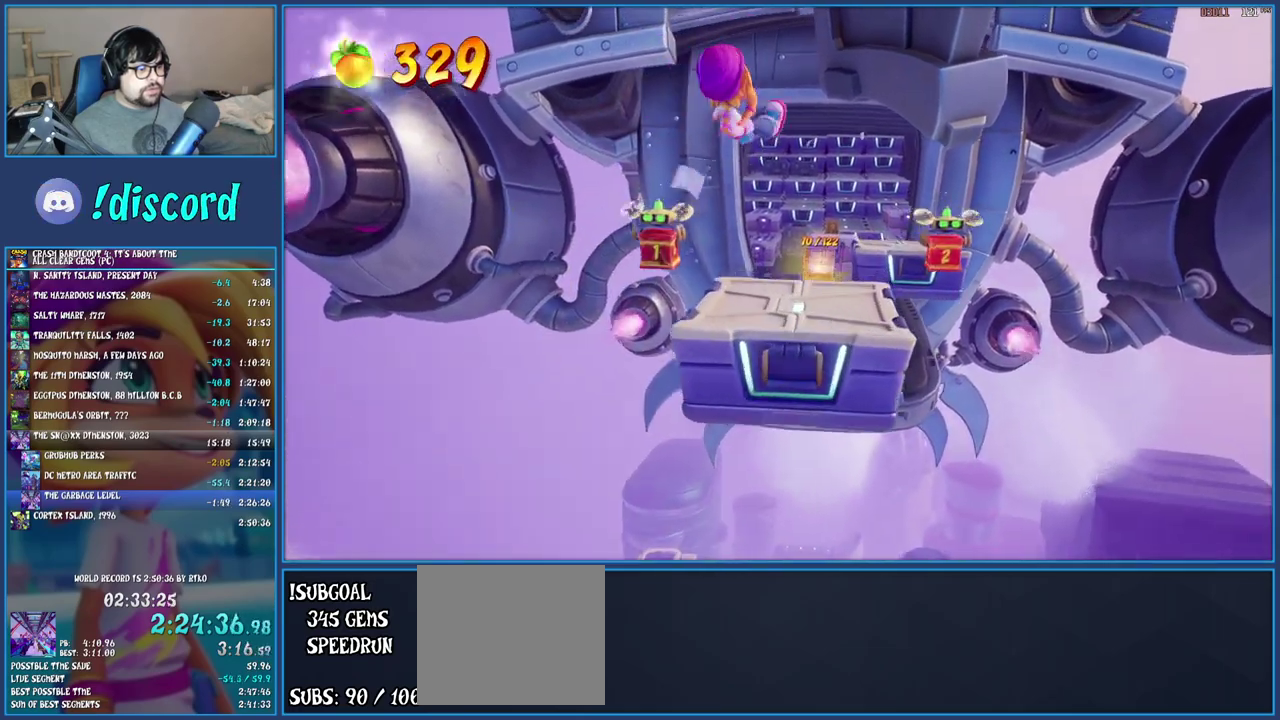
{"buttons": ["CROSS"], "left_stick": "up-right", "right_stick": "center", "events": [[50, "left_stick", "center"], [367, "left_stick", "up-right"], [400, "CROSS", "down"]]}
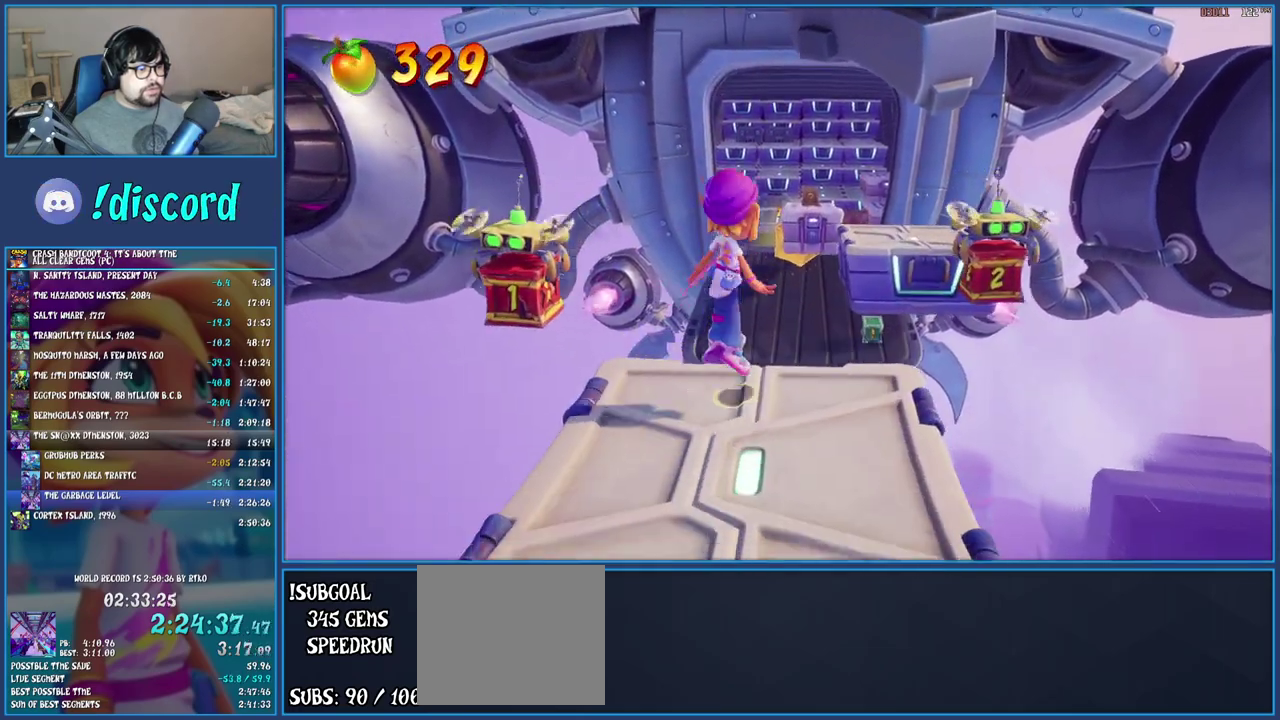
{"buttons": [], "left_stick": "up-right", "right_stick": "center", "events": [[83, "CROSS", "up"]]}
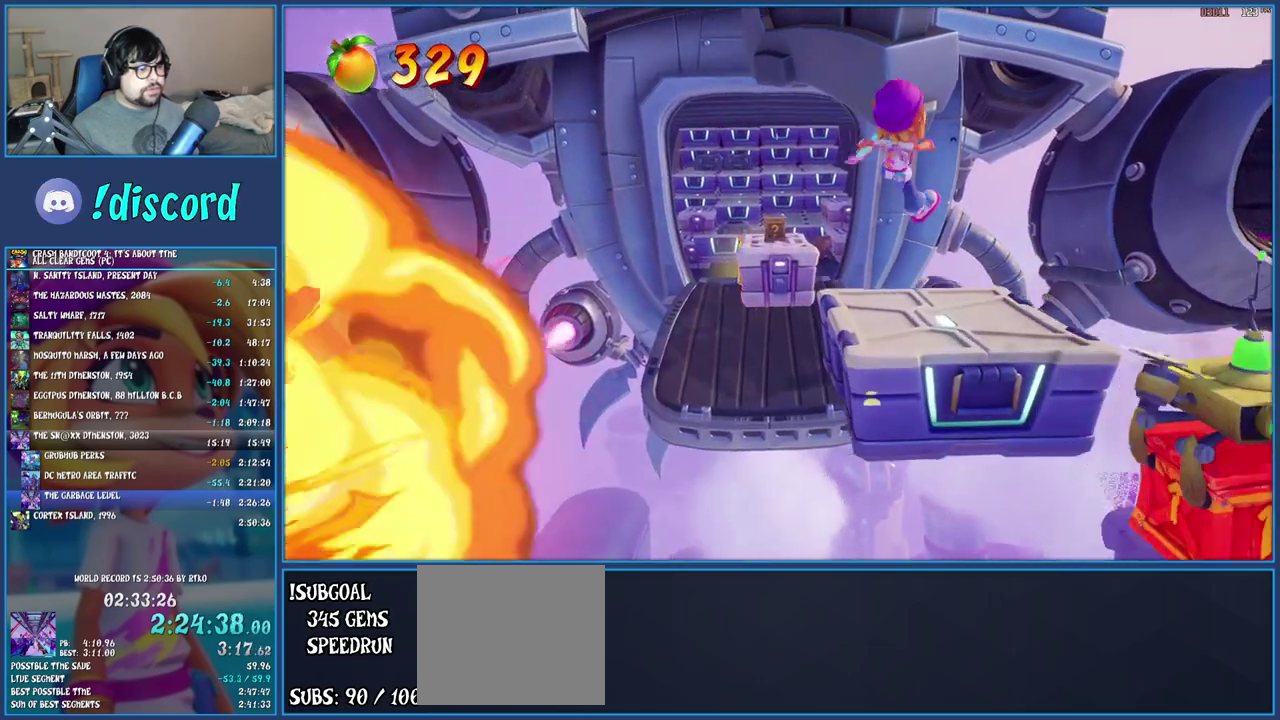
{"buttons": [], "left_stick": "up-left", "right_stick": "center", "events": [[33, "left_stick", "center"], [217, "left_stick", "up-left"], [267, "CROSS", "down"], [417, "CROSS", "up"]]}
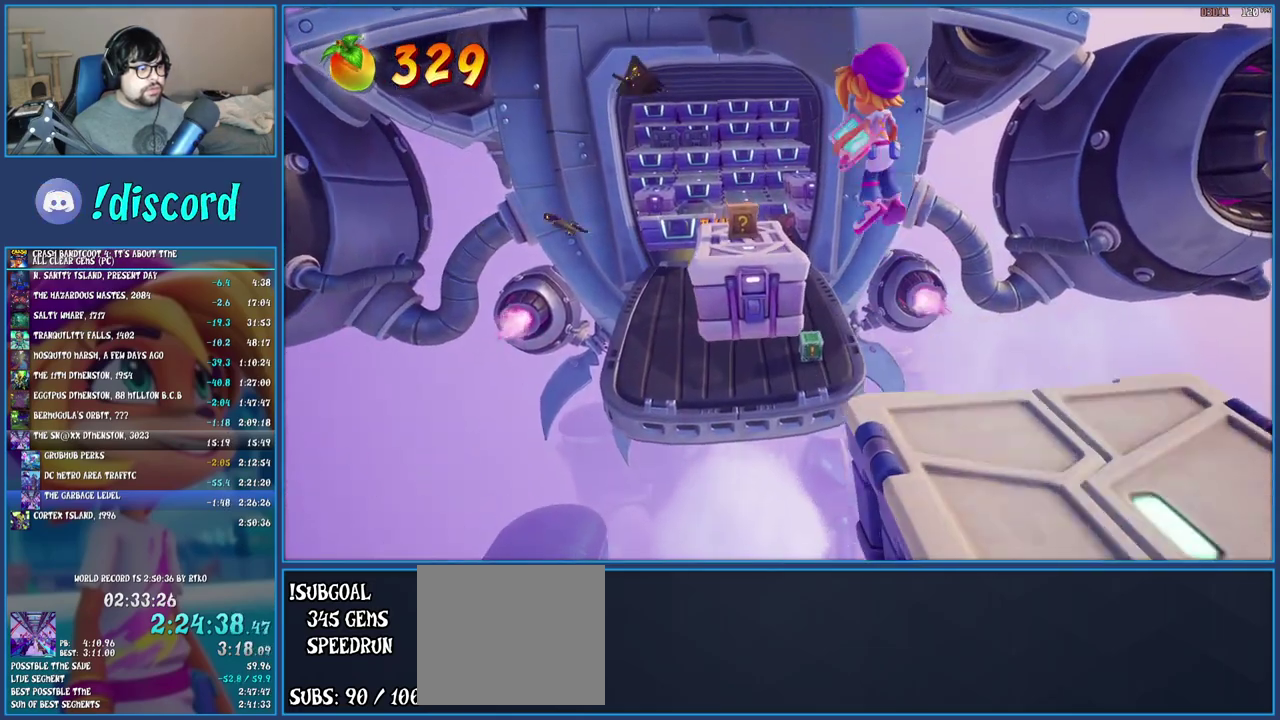
{"buttons": ["SQUARE"], "left_stick": "up", "right_stick": "center", "events": [[250, "left_stick", "up"], [450, "SQUARE", "down"]]}
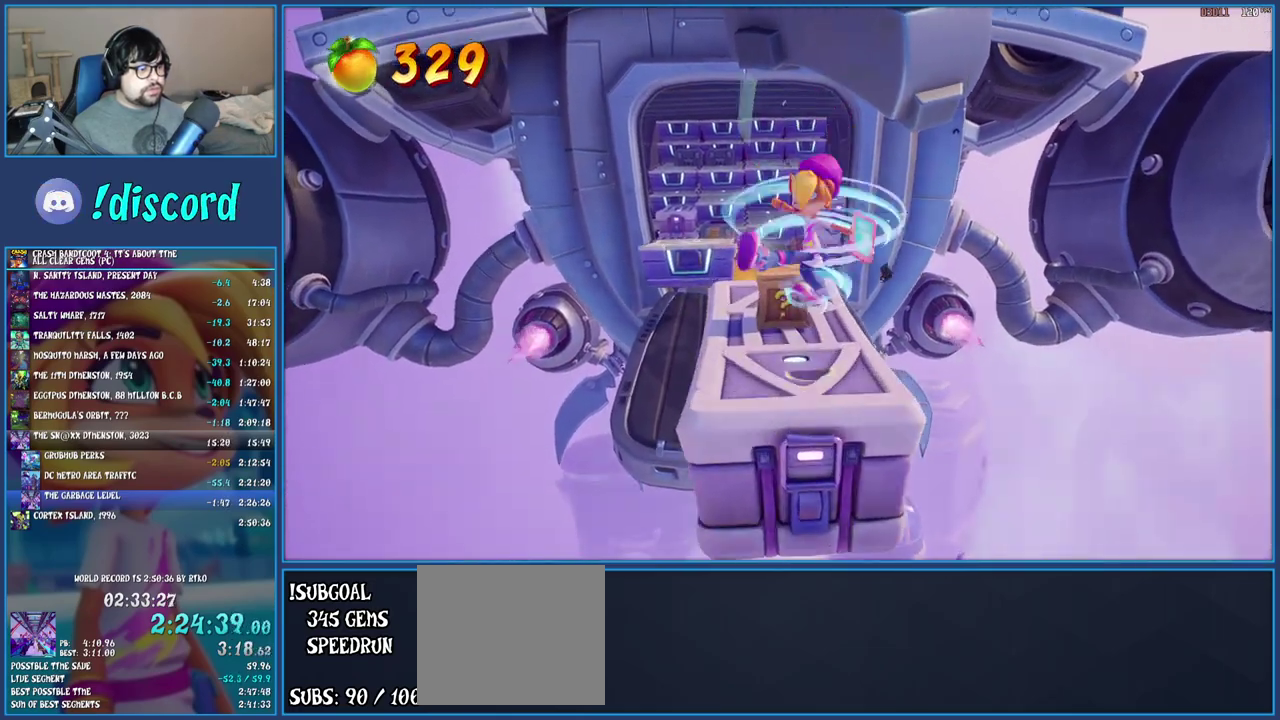
{"buttons": ["CROSS"], "left_stick": "up-left", "right_stick": "center", "events": [[67, "left_stick", "up-left"], [83, "SQUARE", "up"], [300, "CROSS", "down"]]}
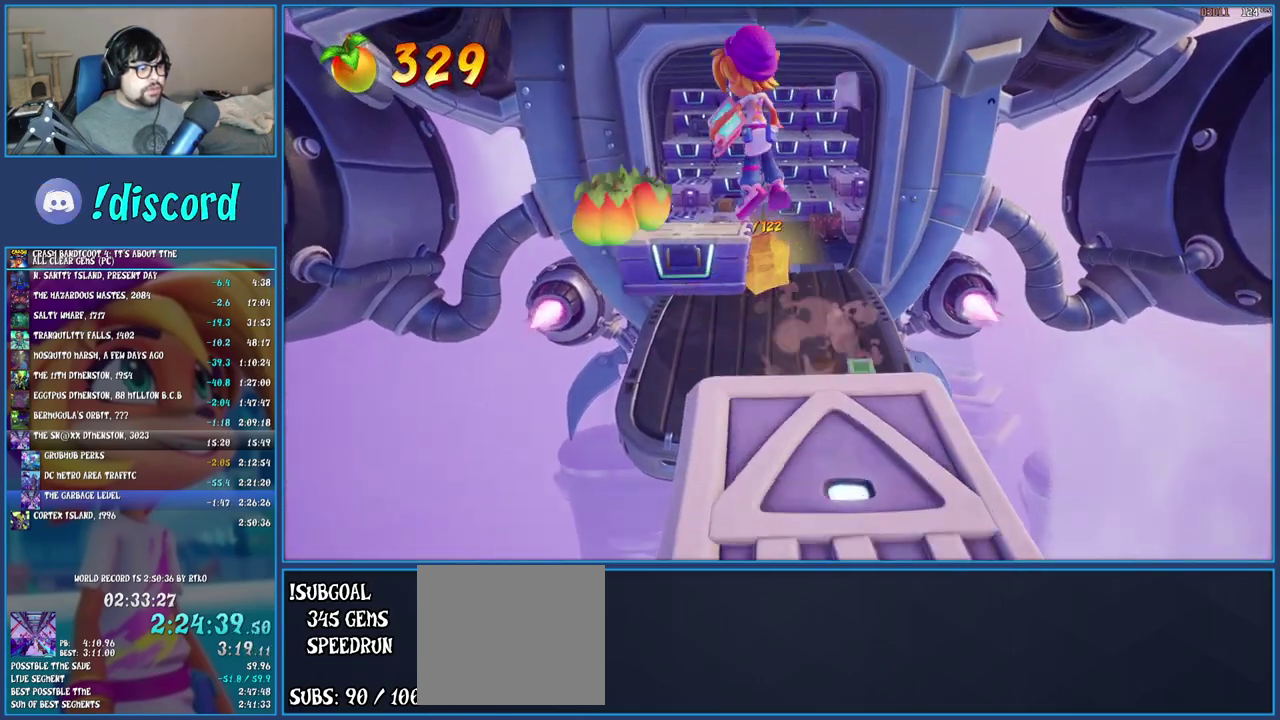
{"buttons": [], "left_stick": "center", "right_stick": "center", "events": [[67, "CROSS", "up"], [167, "left_stick", "up"], [417, "left_stick", "up-left"], [467, "left_stick", "center"]]}
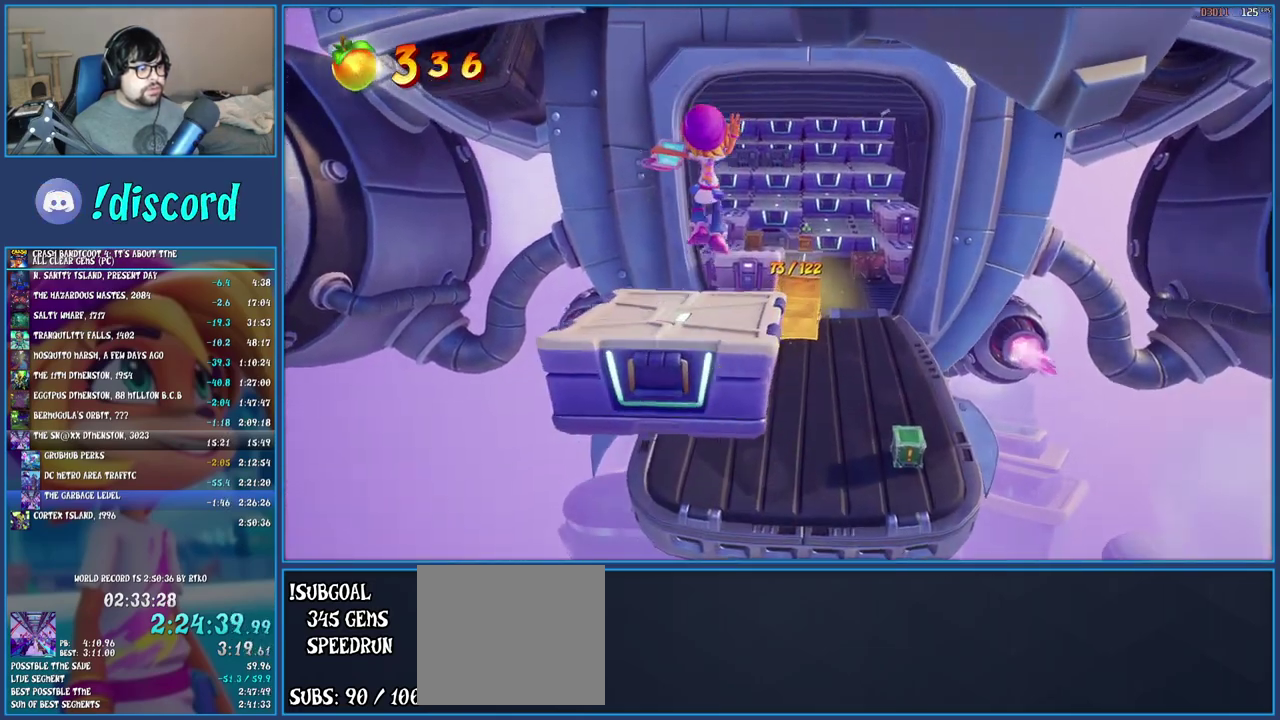
{"buttons": ["CROSS"], "left_stick": "up", "right_stick": "center", "events": [[383, "CROSS", "down"], [500, "left_stick", "up"]]}
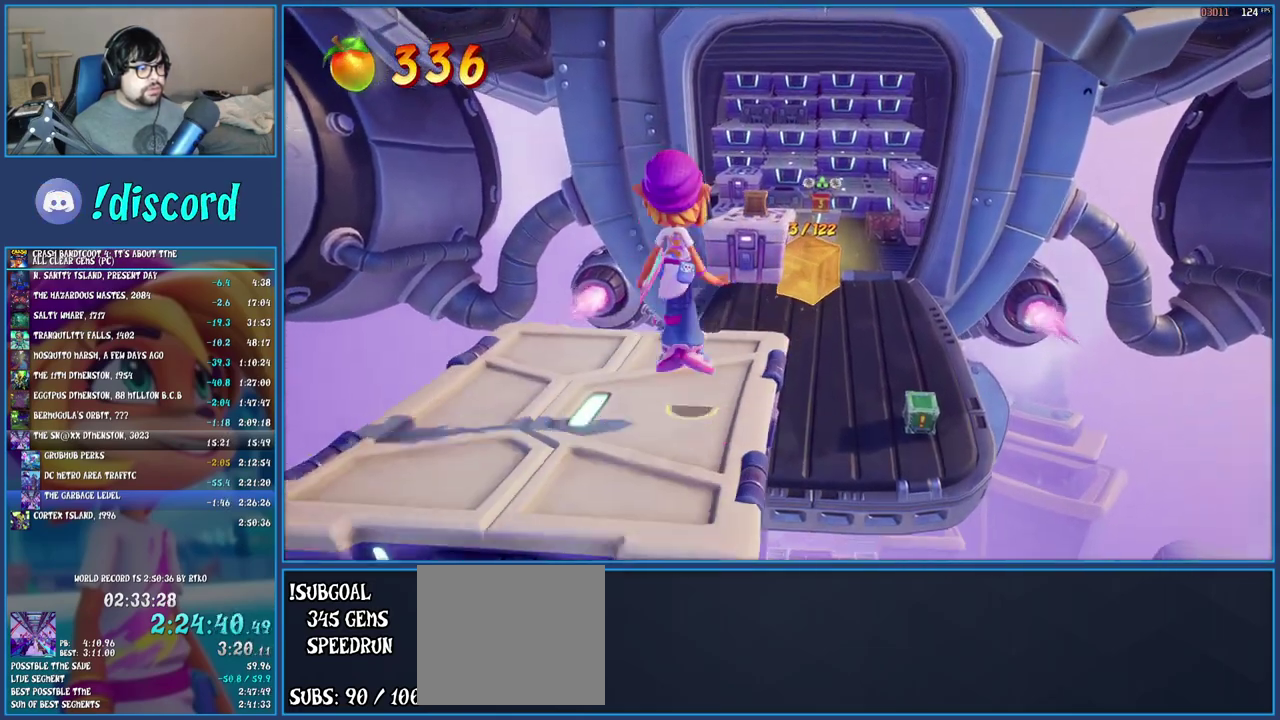
{"buttons": [], "left_stick": "center", "right_stick": "center", "events": [[67, "CROSS", "up"], [133, "left_stick", "center"]]}
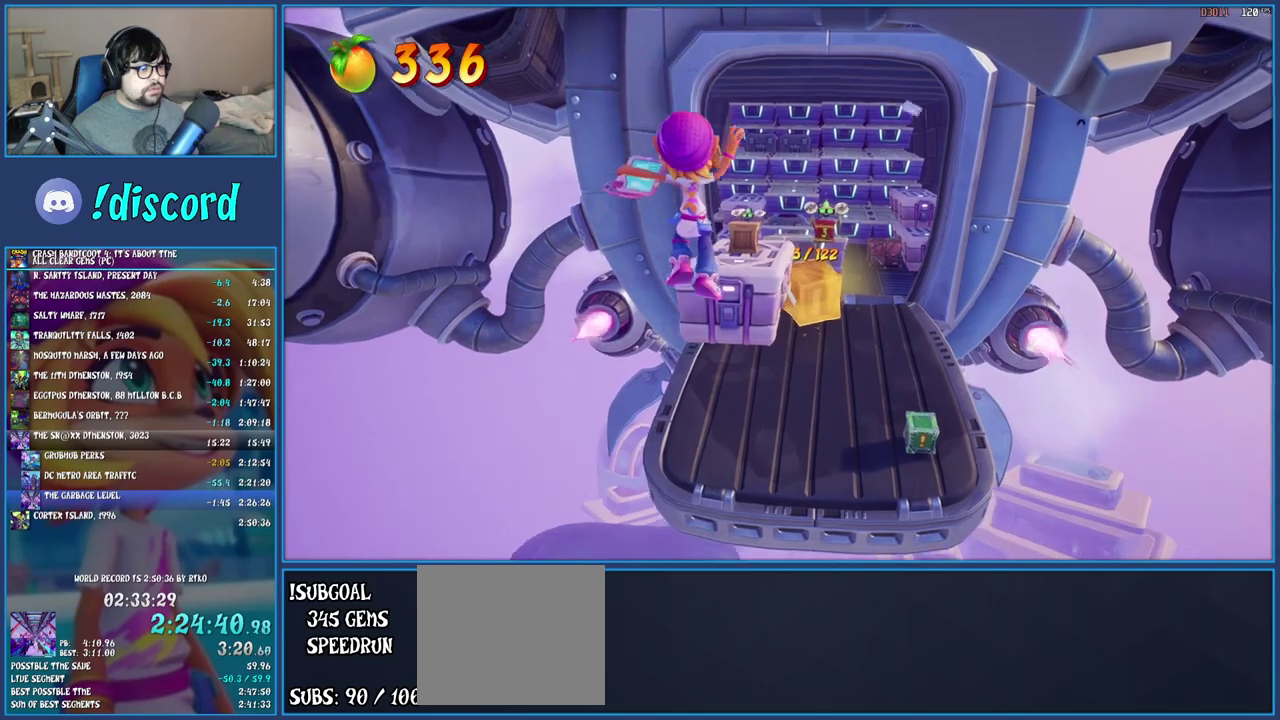
{"buttons": [], "left_stick": "up-left", "right_stick": "center", "events": [[67, "CROSS", "down"], [233, "CROSS", "up"], [467, "left_stick", "up-left"]]}
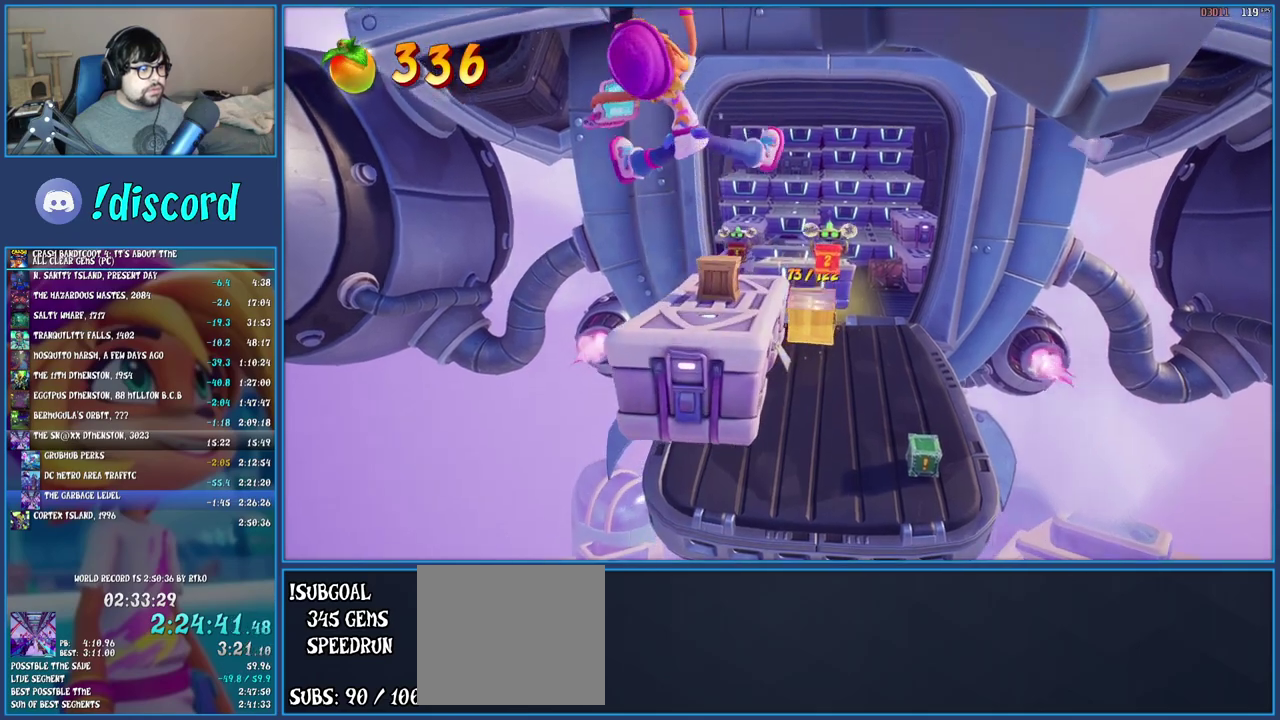
{"buttons": [], "left_stick": "up", "right_stick": "center", "events": [[383, "SQUARE", "down"], [383, "left_stick", "up"], [483, "SQUARE", "up"]]}
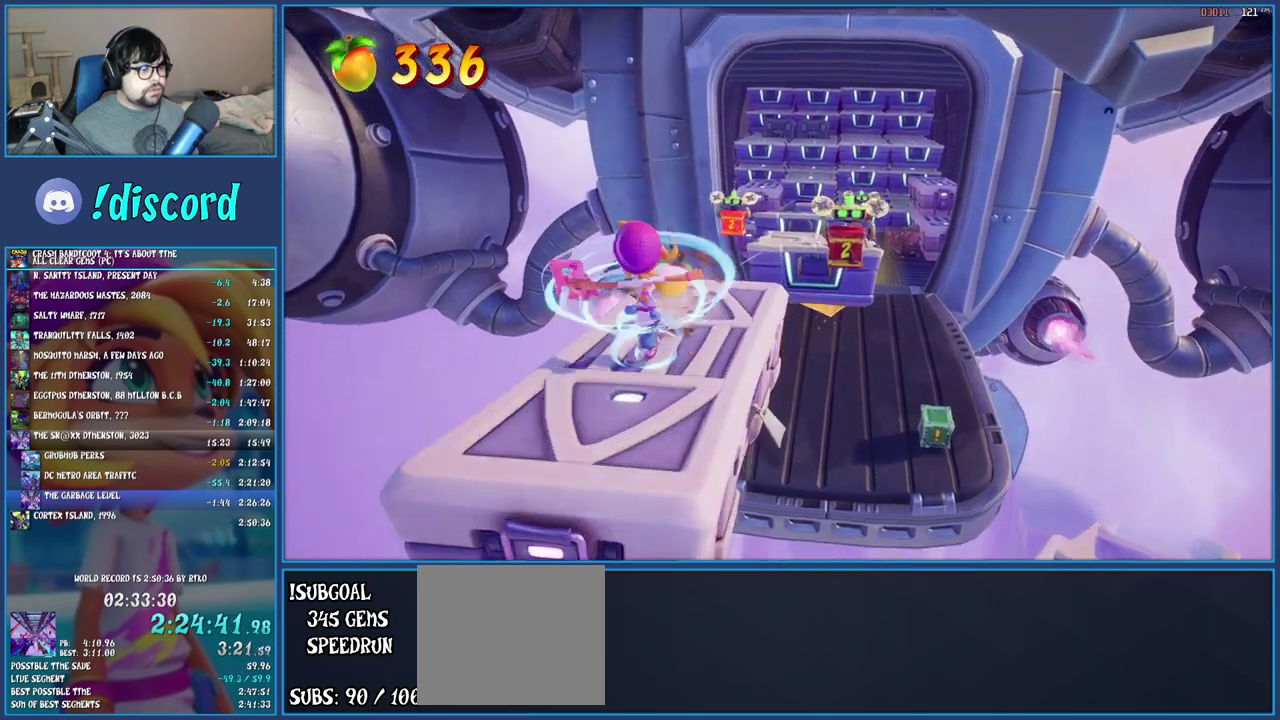
{"buttons": [], "left_stick": "up-right", "right_stick": "center", "events": [[100, "CROSS", "down"], [100, "left_stick", "up-right"], [250, "CROSS", "up"], [317, "left_stick", "center"], [433, "left_stick", "up-right"]]}
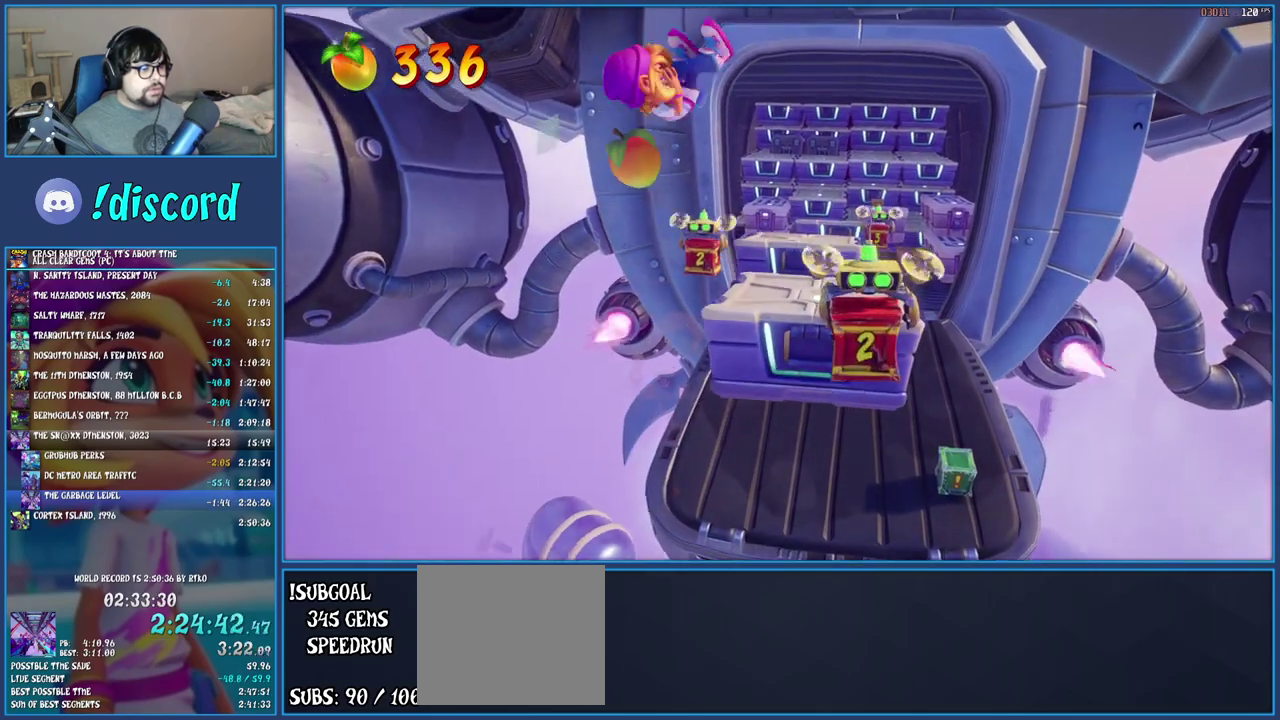
{"buttons": ["CROSS"], "left_stick": "up-right", "right_stick": "center", "events": [[133, "left_stick", "center"], [417, "left_stick", "up-right"], [433, "CROSS", "down"]]}
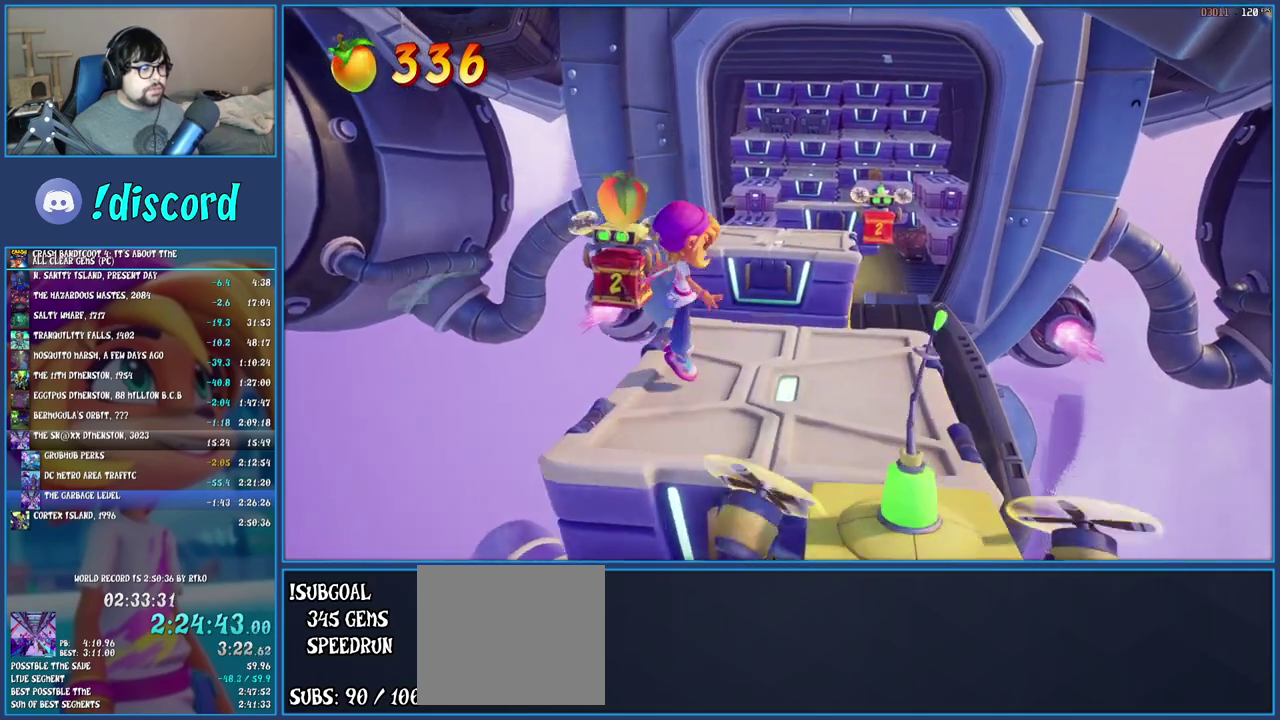
{"buttons": [], "left_stick": "center", "right_stick": "center", "events": [[33, "left_stick", "up"], [50, "CROSS", "up"], [83, "left_stick", "center"], [217, "left_stick", "up-right"], [383, "left_stick", "center"]]}
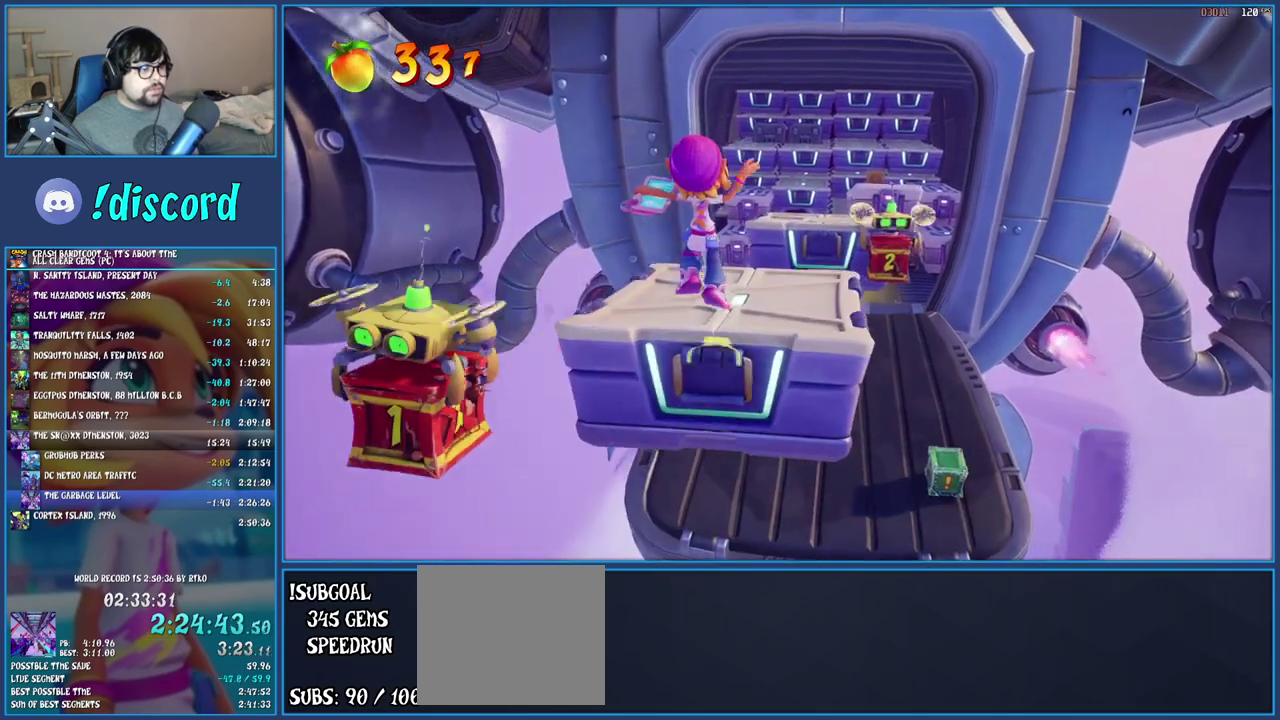
{"buttons": [], "left_stick": "up-right", "right_stick": "center", "events": [[50, "left_stick", "up"], [133, "CROSS", "down"], [317, "CROSS", "up"], [450, "left_stick", "up-right"]]}
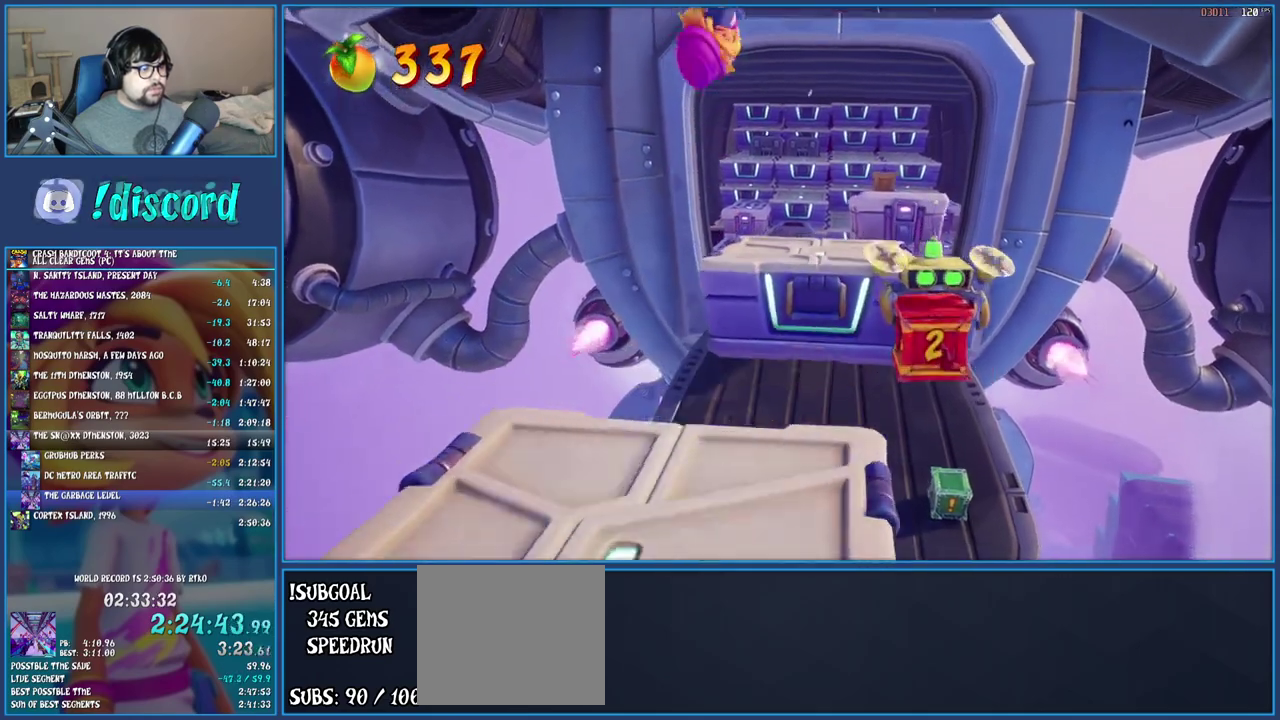
{"buttons": [], "left_stick": "right", "right_stick": "center", "events": [[17, "left_stick", "center"], [350, "left_stick", "right"]]}
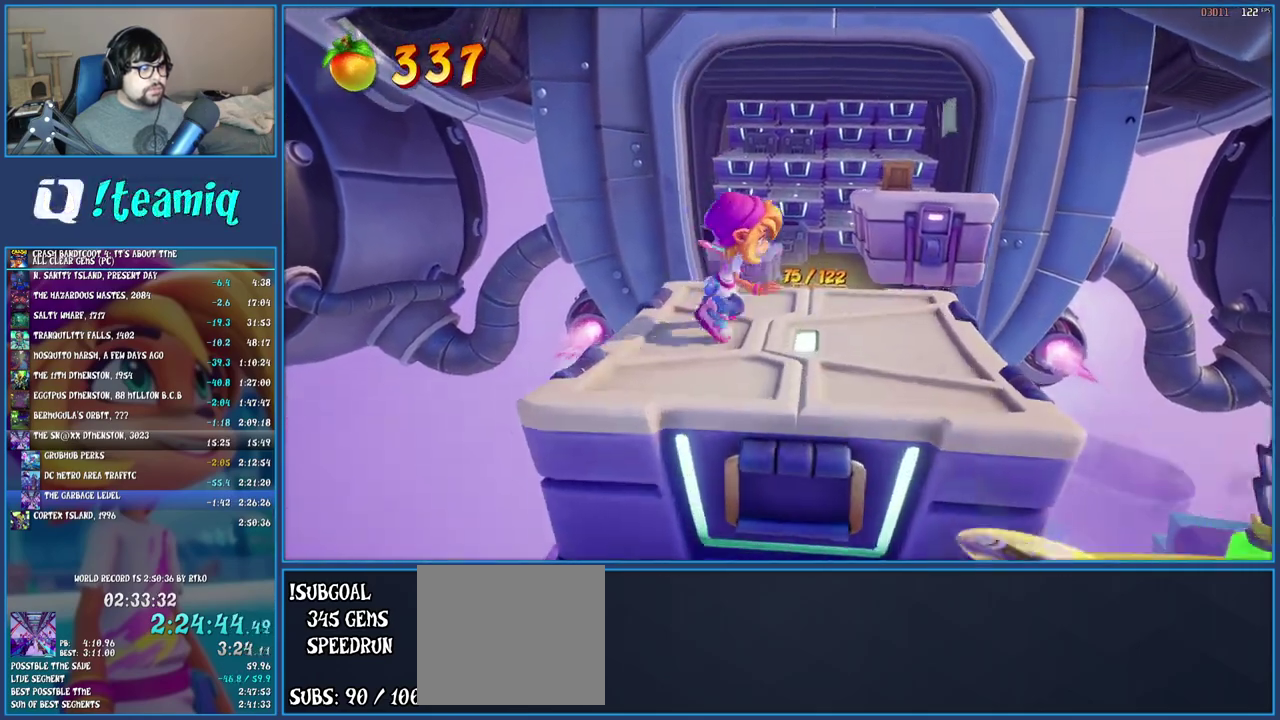
{"buttons": [], "left_stick": "center", "right_stick": "center", "events": [[50, "CROSS", "down"], [50, "left_stick", "up-right"], [283, "CROSS", "up"], [350, "left_stick", "up"], [450, "left_stick", "center"]]}
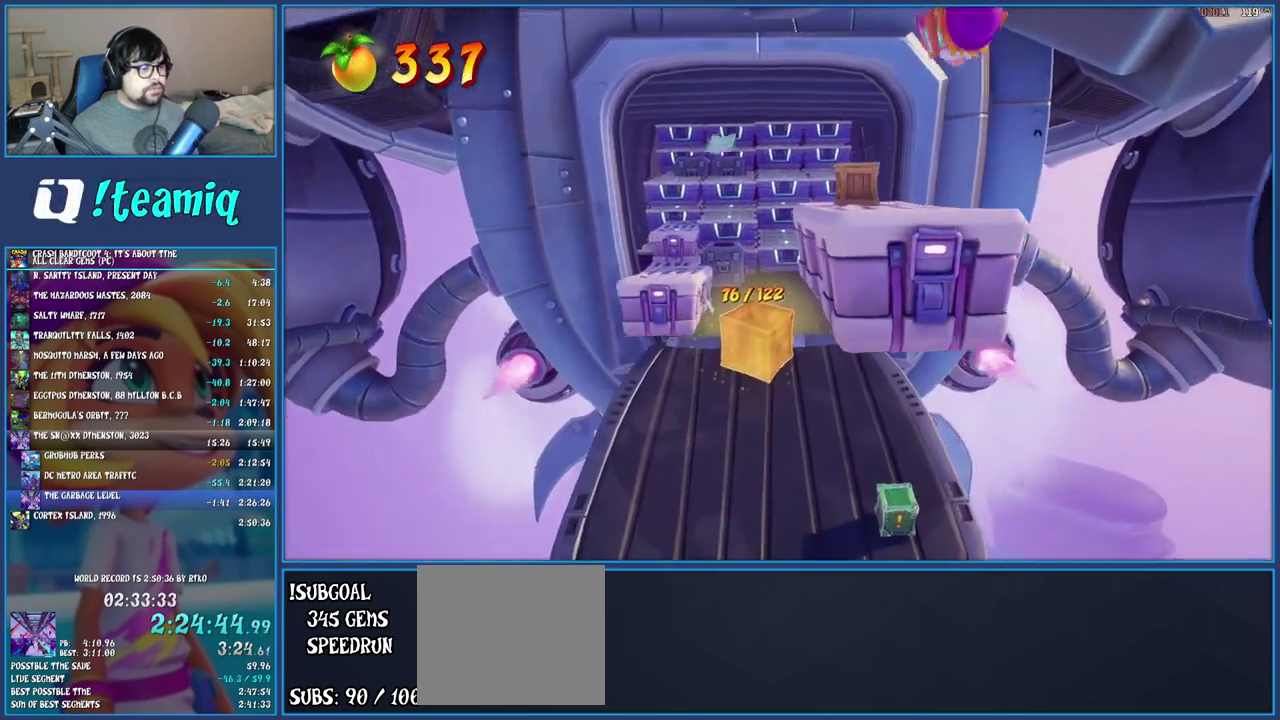
{"buttons": ["SQUARE"], "left_stick": "up-left", "right_stick": "center", "events": [[33, "left_stick", "up"], [433, "SQUARE", "down"], [483, "left_stick", "up-left"]]}
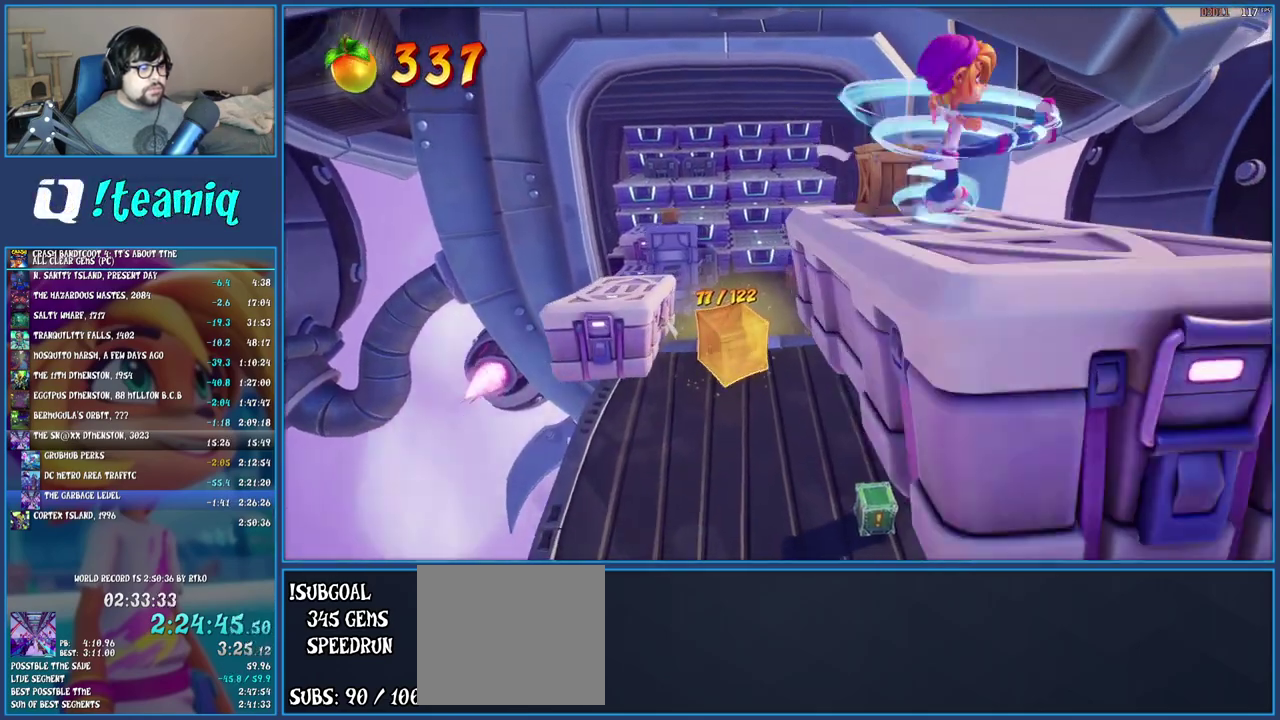
{"buttons": [], "left_stick": "left", "right_stick": "center", "events": [[33, "SQUARE", "up"], [117, "CROSS", "down"], [283, "left_stick", "left"], [317, "CROSS", "up"]]}
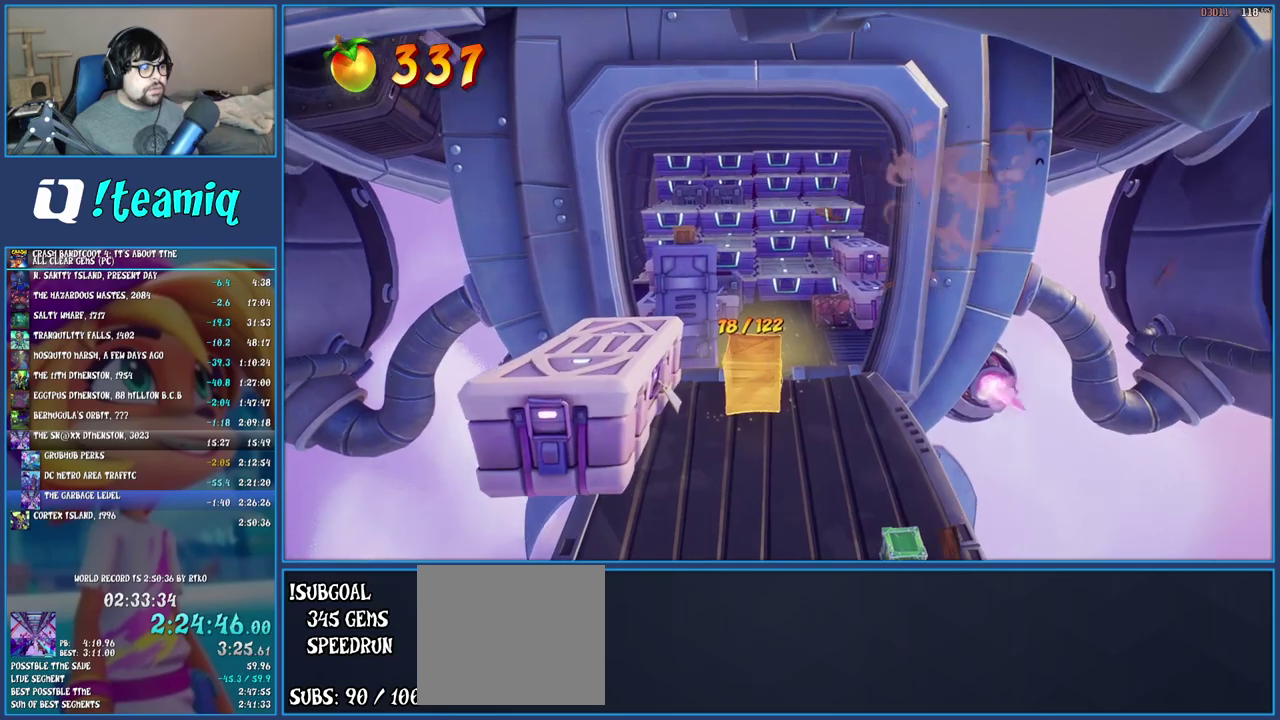
{"buttons": [], "left_stick": "left", "right_stick": "center", "events": [[200, "left_stick", "center"], [283, "left_stick", "left"]]}
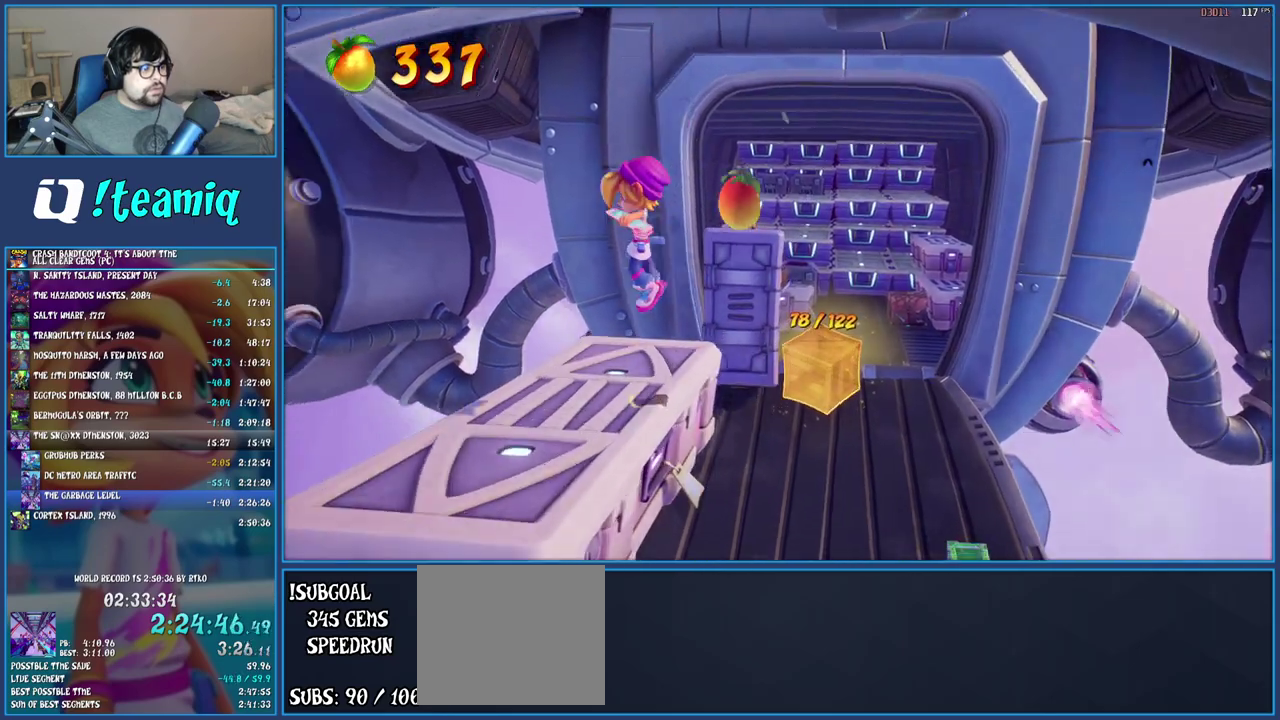
{"buttons": ["CROSS"], "left_stick": "center", "right_stick": "center", "events": [[50, "left_stick", "center"], [183, "CROSS", "down"], [250, "left_stick", "up-right"], [317, "CROSS", "up"], [417, "left_stick", "center"], [500, "CROSS", "down"]]}
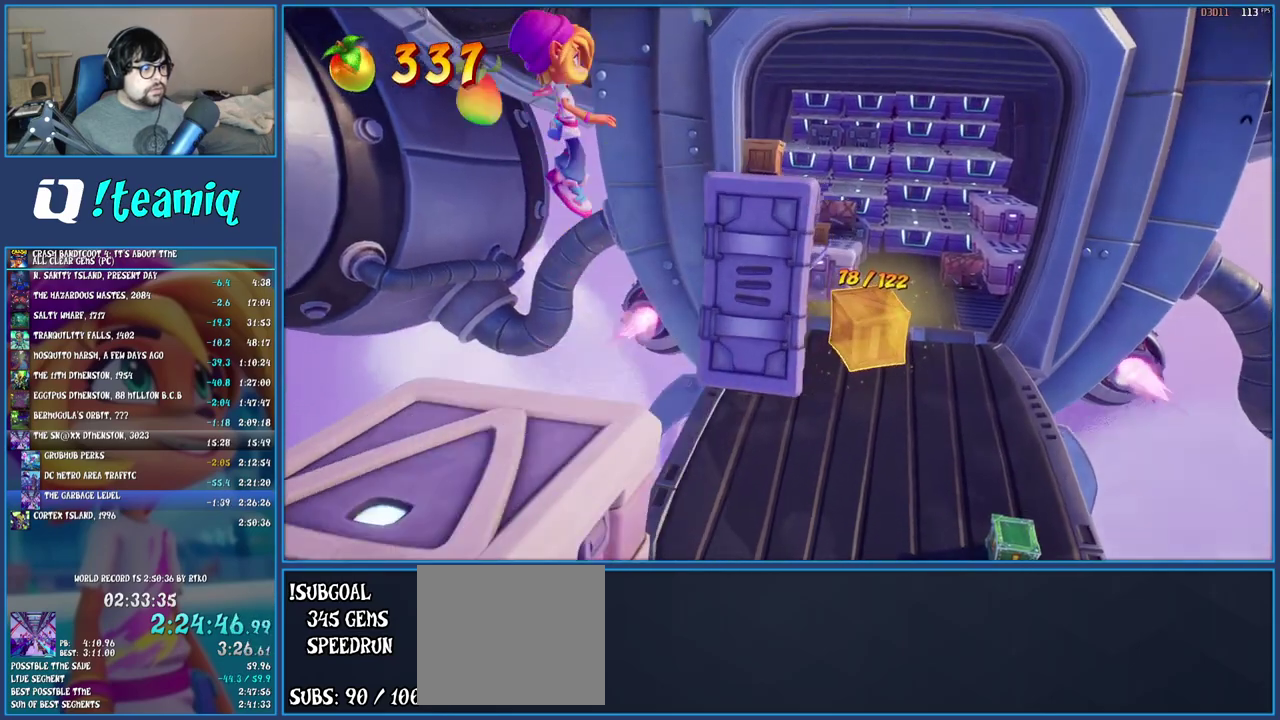
{"buttons": [], "left_stick": "up", "right_stick": "center", "events": [[150, "left_stick", "up-right"], [233, "CROSS", "up"], [250, "left_stick", "up"], [317, "left_stick", "center"], [400, "left_stick", "up"]]}
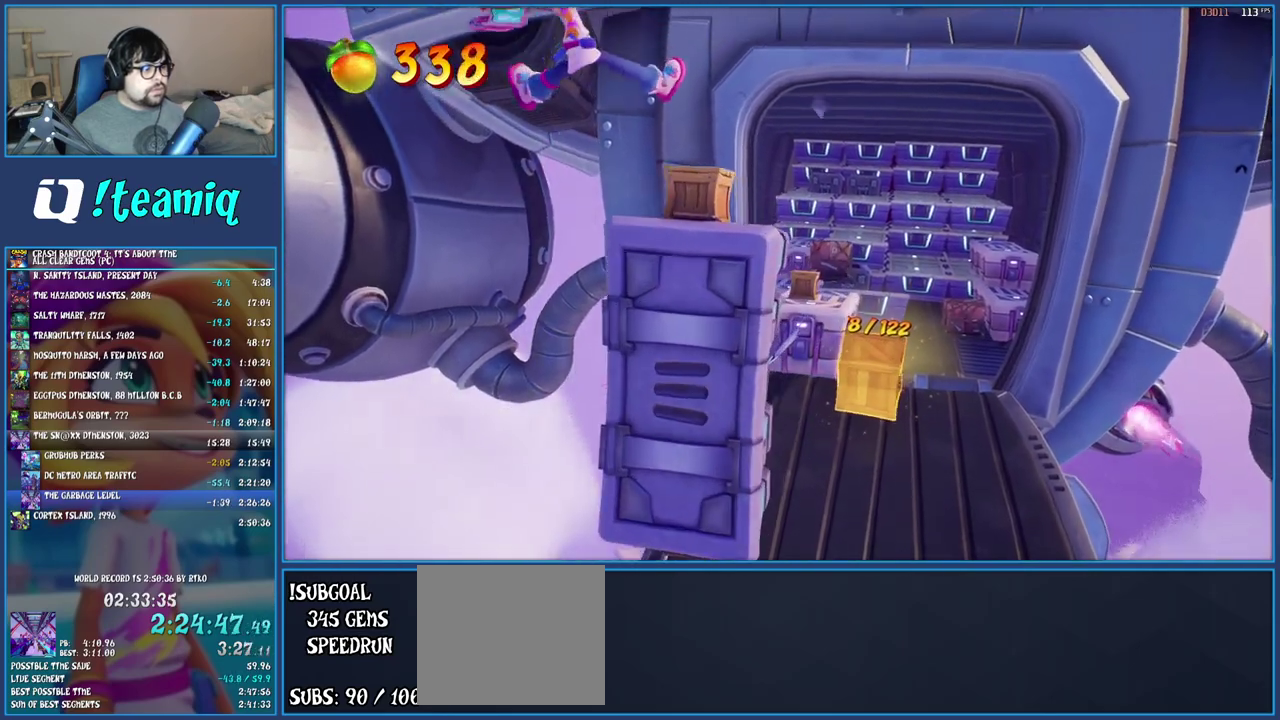
{"buttons": [], "left_stick": "up-right", "right_stick": "center", "events": [[67, "SQUARE", "down"], [183, "SQUARE", "up"], [200, "left_stick", "center"], [300, "CROSS", "down"], [350, "left_stick", "up-right"], [400, "CROSS", "up"]]}